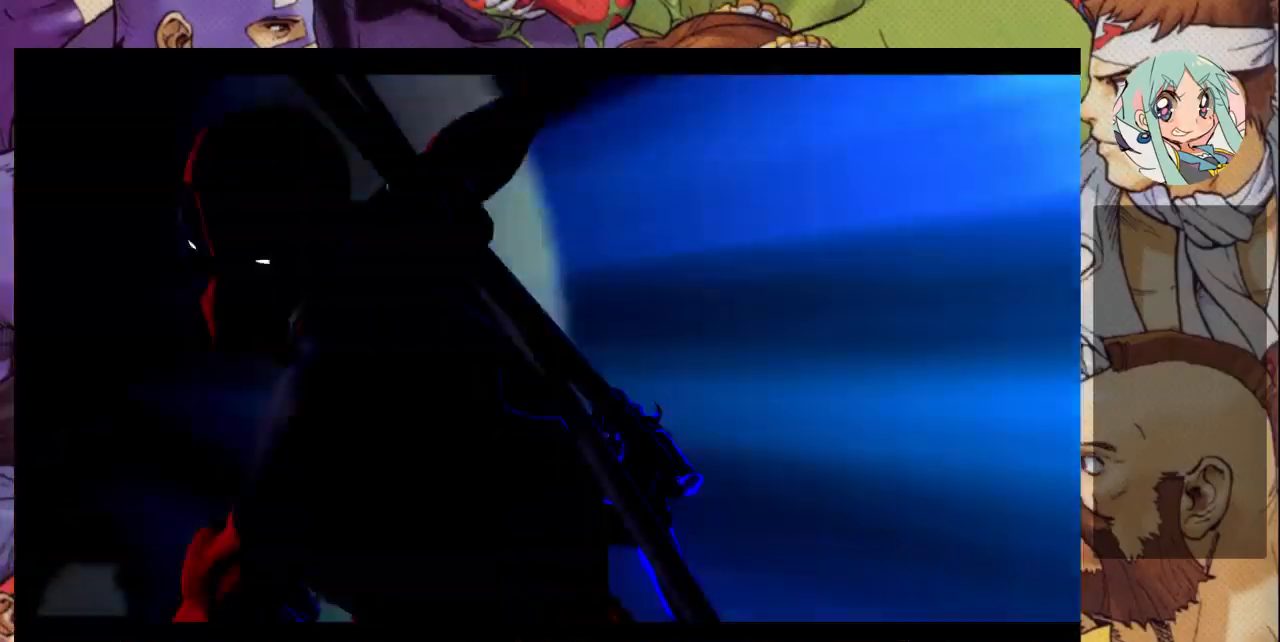
Gameplay with a controller (arcade stick); each line is a JSON object with the inputs held at the frame after it (dt_ms = milliseconds from this image to that frame). "events" lists button and stick changes between this image and that frame as [ms after this image, input, new state], when the widget could be followed in between. Not read: L3 R3.
{"dt_ms": 500, "buttons": [], "left_stick": "down-right", "events": []}
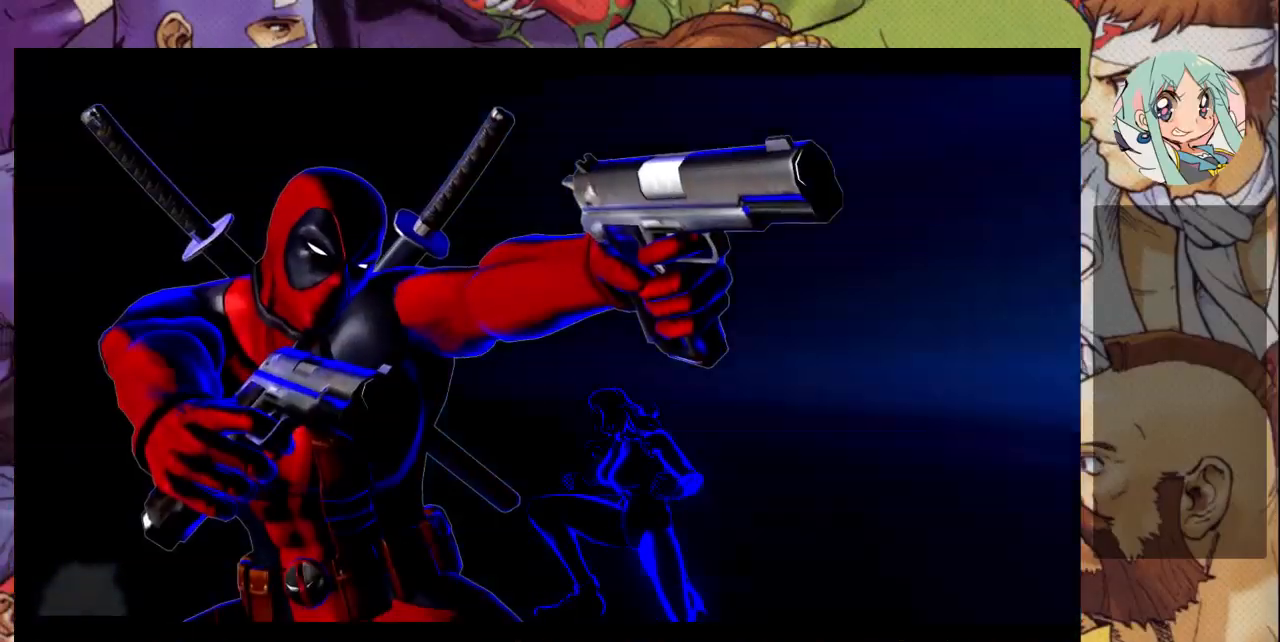
{"dt_ms": 500, "buttons": ["SQUARE", "TRIANGLE"], "left_stick": "down-right", "events": [[500, "SQUARE", "down"], [500, "TRIANGLE", "down"]]}
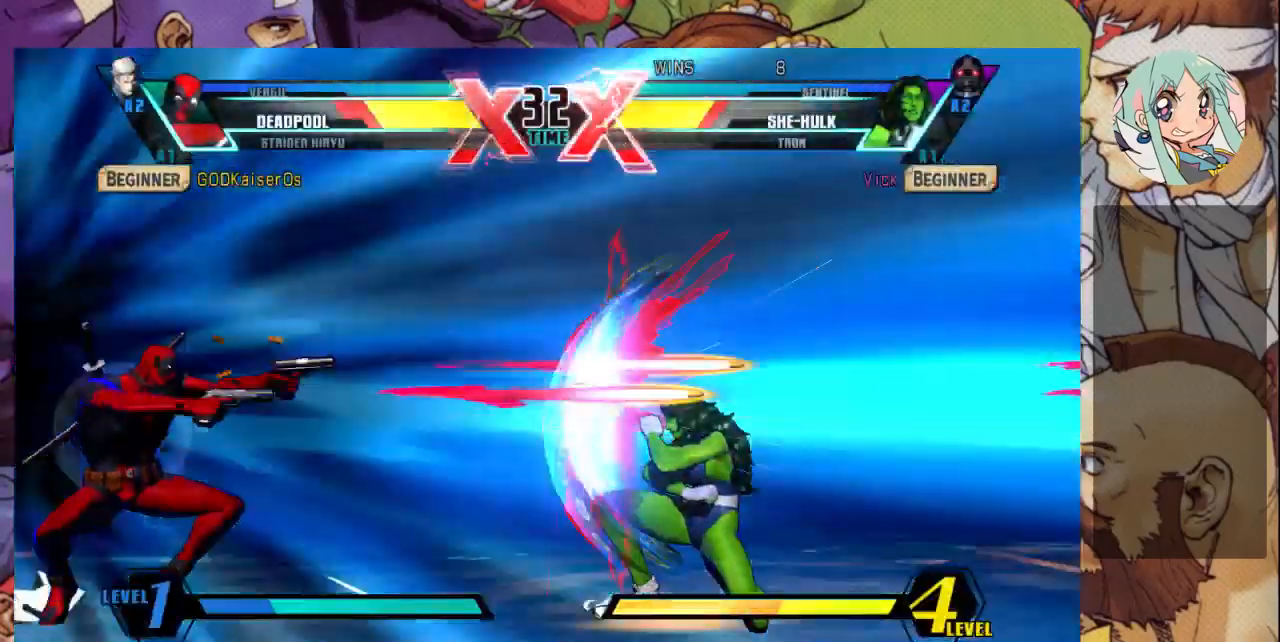
{"dt_ms": 500, "buttons": [], "left_stick": "down-right", "events": [[67, "SQUARE", "up"], [67, "TRIANGLE", "up"], [133, "SQUARE", "down"], [133, "TRIANGLE", "down"], [200, "SQUARE", "up"], [200, "TRIANGLE", "up"], [267, "SQUARE", "down"], [267, "TRIANGLE", "down"], [367, "SQUARE", "up"], [367, "TRIANGLE", "up"], [433, "SQUARE", "down"], [433, "TRIANGLE", "down"], [500, "SQUARE", "up"], [500, "TRIANGLE", "up"]]}
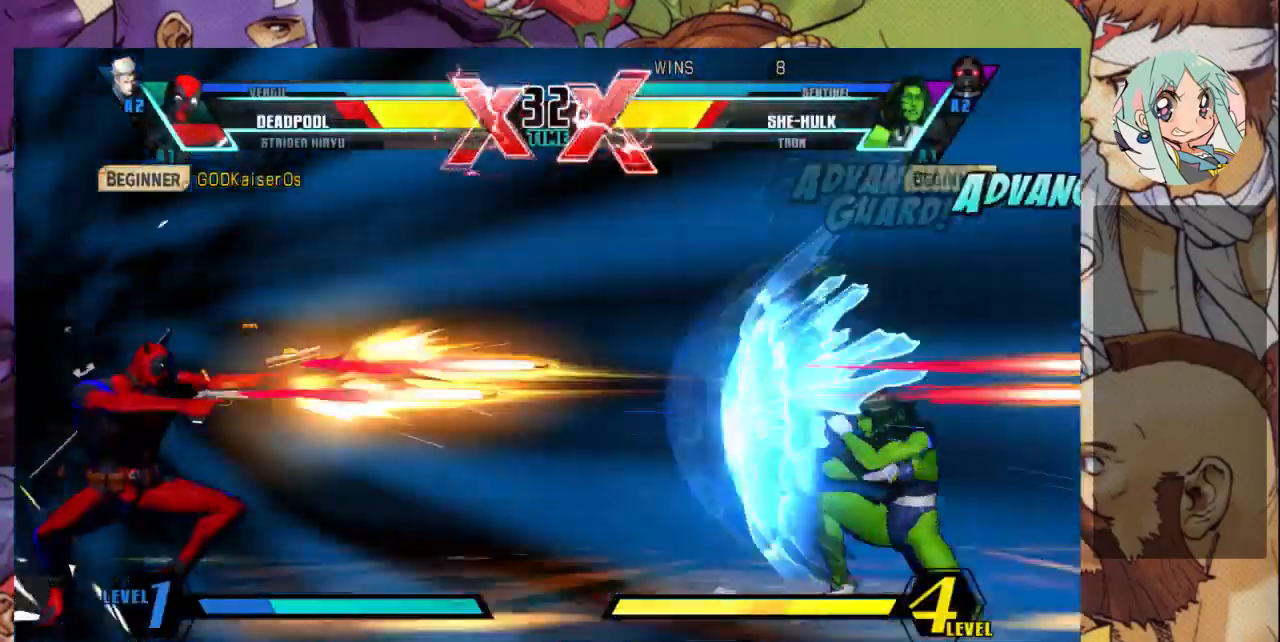
{"dt_ms": 500, "buttons": ["SQUARE", "TRIANGLE"], "left_stick": "down-right", "events": [[67, "SQUARE", "down"], [67, "TRIANGLE", "down"], [133, "SQUARE", "up"], [133, "TRIANGLE", "up"], [167, "SQUARE", "down"], [167, "TRIANGLE", "down"], [267, "SQUARE", "up"], [267, "TRIANGLE", "up"], [333, "SQUARE", "down"], [333, "TRIANGLE", "down"], [400, "SQUARE", "up"], [400, "TRIANGLE", "up"], [467, "SQUARE", "down"], [467, "TRIANGLE", "down"]]}
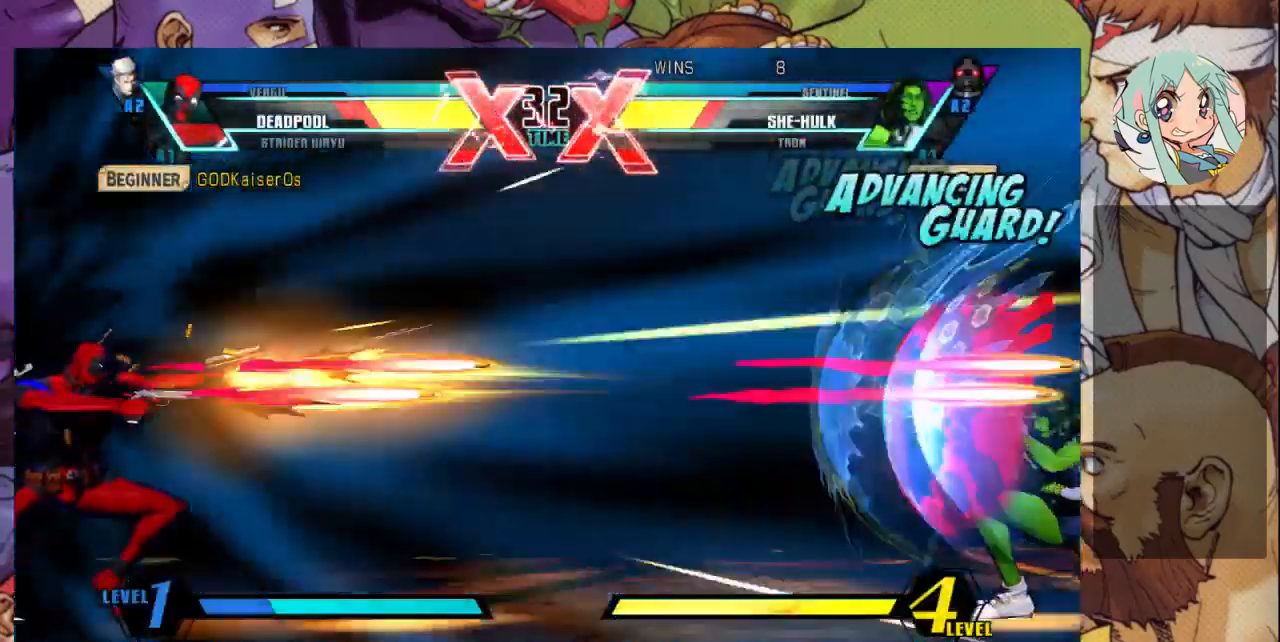
{"dt_ms": 500, "buttons": [], "left_stick": "down-right", "events": [[67, "SQUARE", "up"], [67, "TRIANGLE", "up"], [133, "SQUARE", "down"], [133, "TRIANGLE", "down"], [200, "SQUARE", "up"], [200, "TRIANGLE", "up"], [267, "SQUARE", "down"], [267, "TRIANGLE", "down"], [333, "SQUARE", "up"], [333, "TRIANGLE", "up"], [400, "SQUARE", "down"], [400, "TRIANGLE", "down"], [467, "SQUARE", "up"], [467, "TRIANGLE", "up"]]}
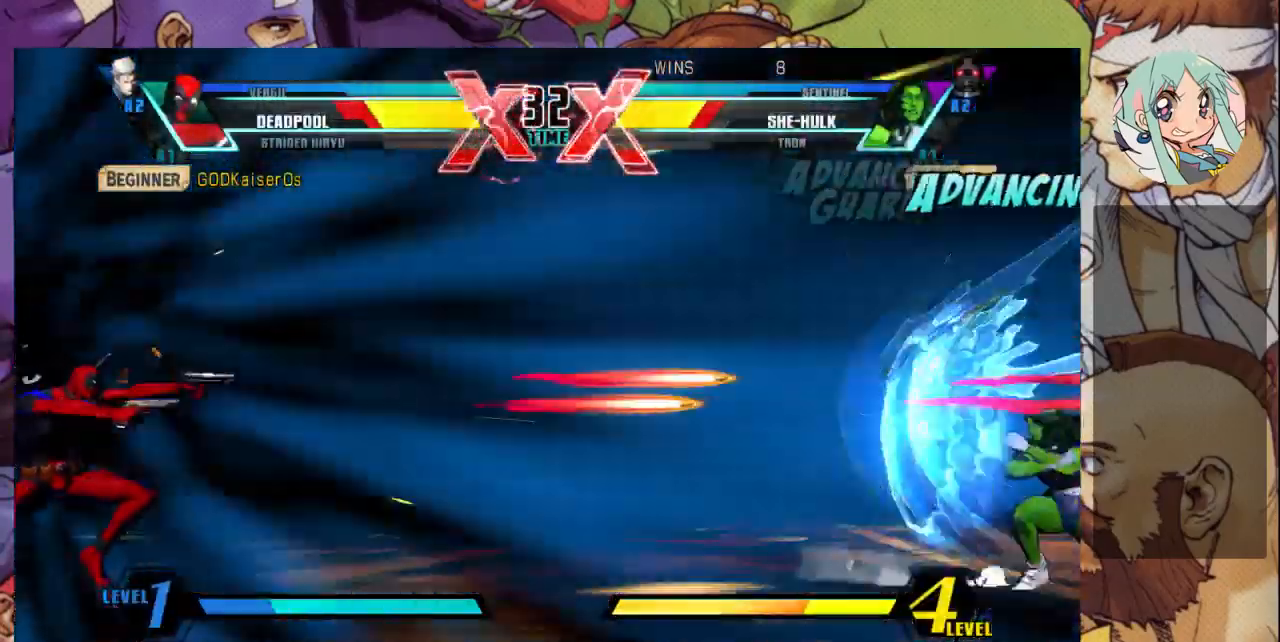
{"dt_ms": 500, "buttons": [], "left_stick": "down-right", "events": [[67, "SQUARE", "down"], [67, "TRIANGLE", "down"], [133, "SQUARE", "up"], [133, "TRIANGLE", "up"], [200, "SQUARE", "down"], [200, "TRIANGLE", "down"], [300, "SQUARE", "up"], [300, "TRIANGLE", "up"]]}
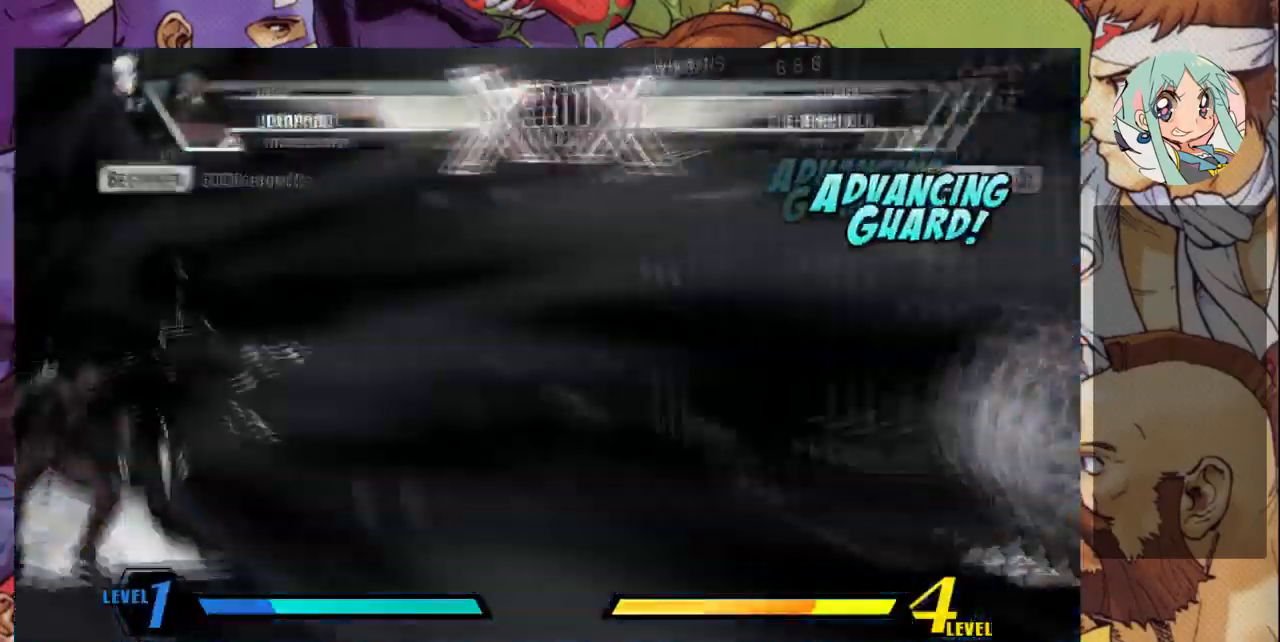
{"dt_ms": 500, "buttons": [], "left_stick": "up-left", "events": [[333, "left_stick", "center"], [400, "left_stick", "down-right"], [500, "left_stick", "up-left"]]}
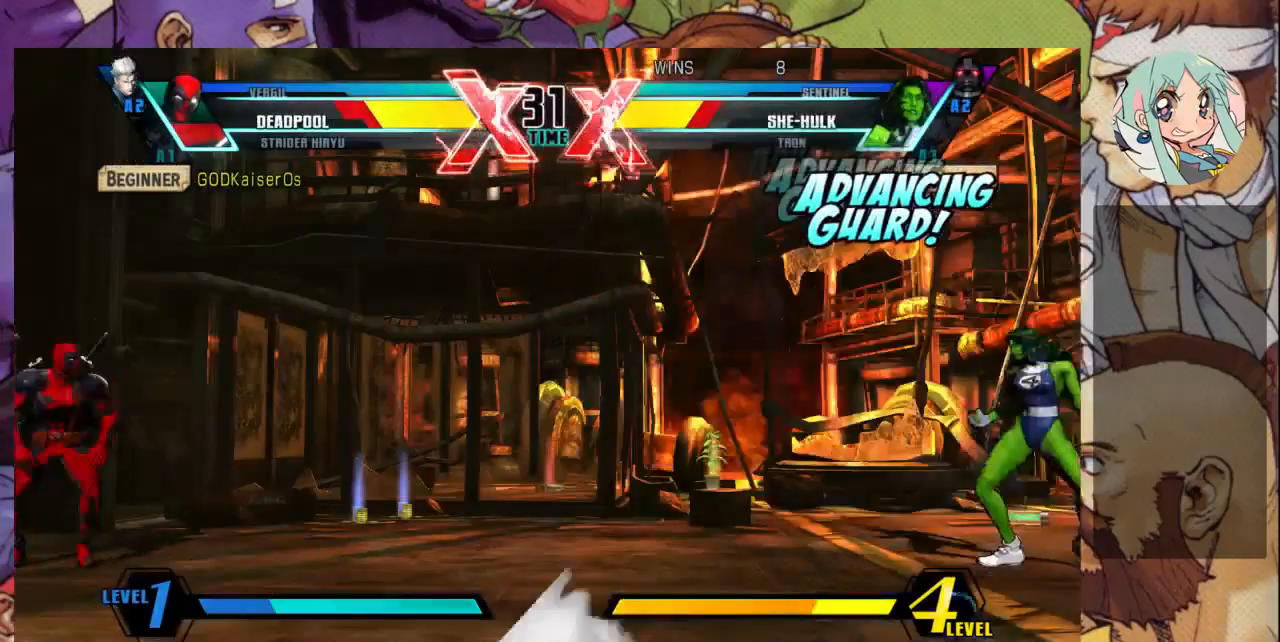
{"dt_ms": 500, "buttons": [], "left_stick": "down-right", "events": [[300, "left_stick", "down-right"]]}
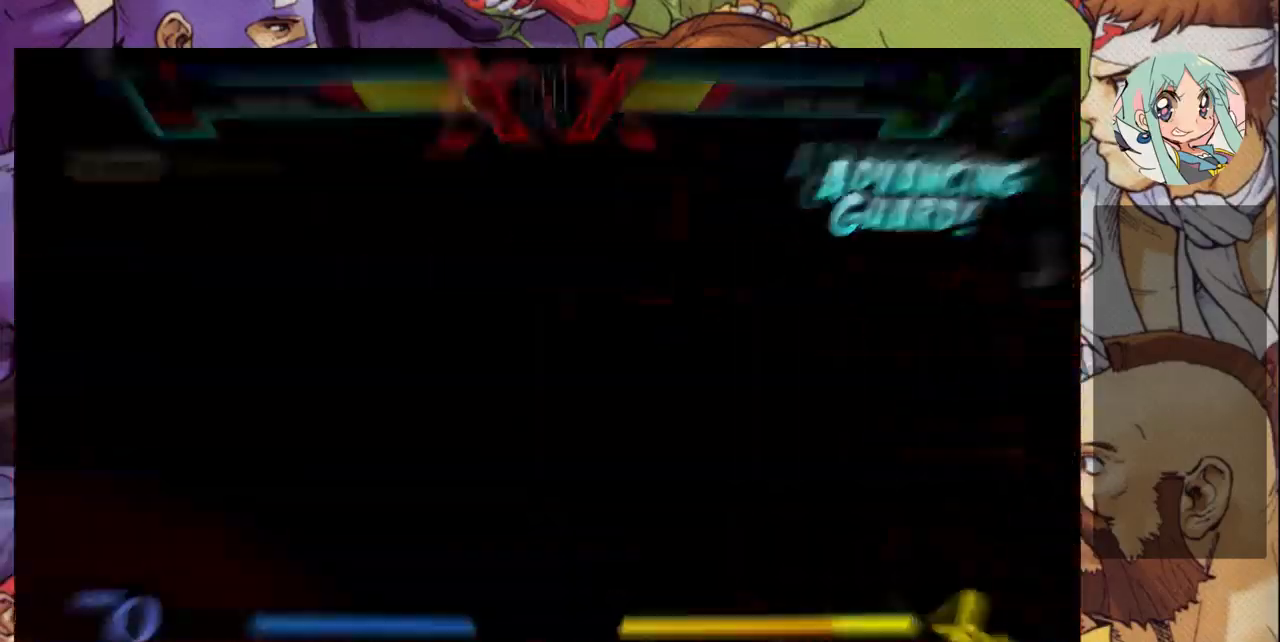
{"dt_ms": 500, "buttons": [], "left_stick": "down-right", "events": []}
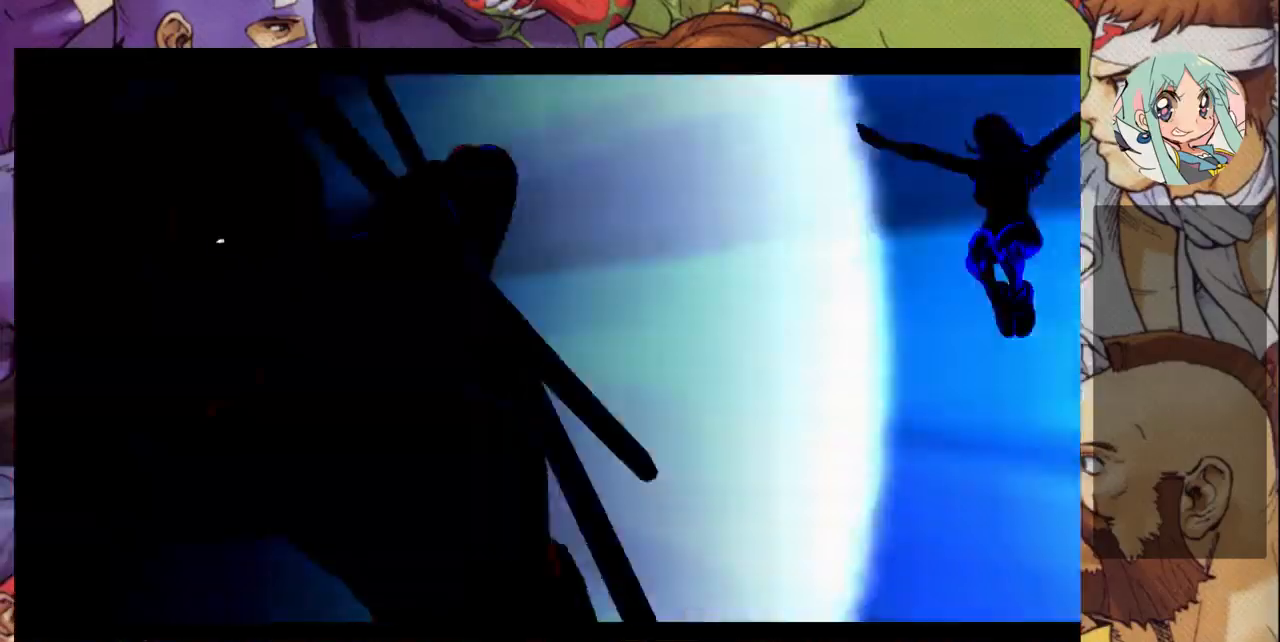
{"dt_ms": 500, "buttons": [], "left_stick": "down-right", "events": []}
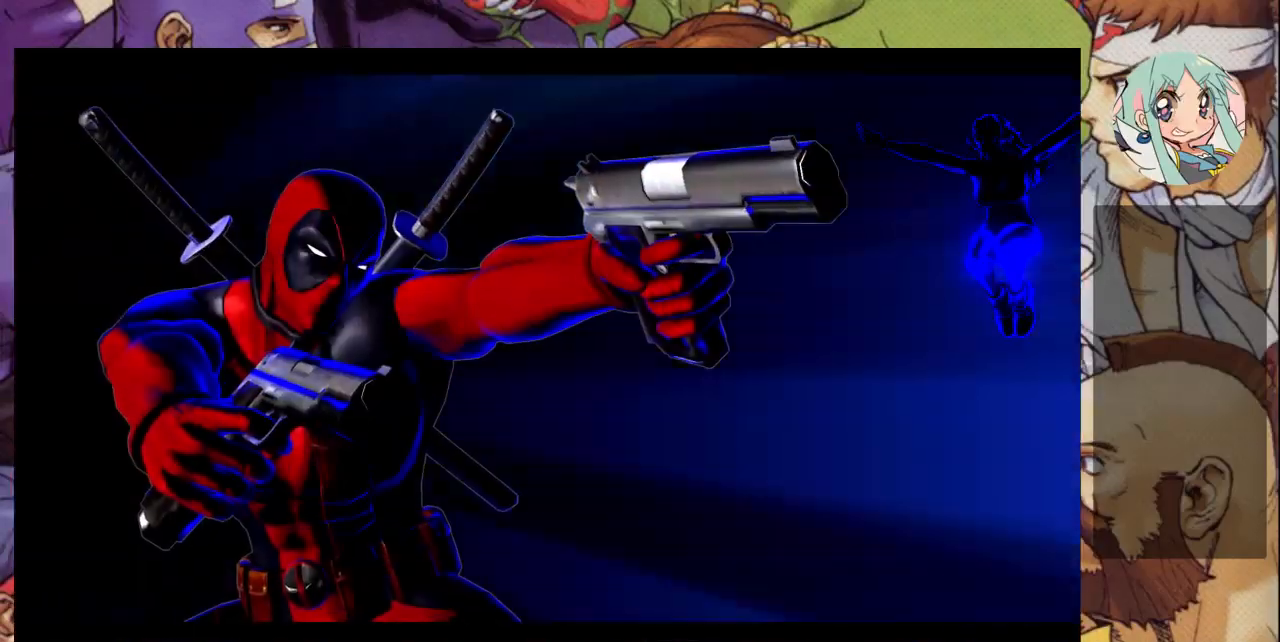
{"dt_ms": 500, "buttons": [], "left_stick": "down-right", "events": []}
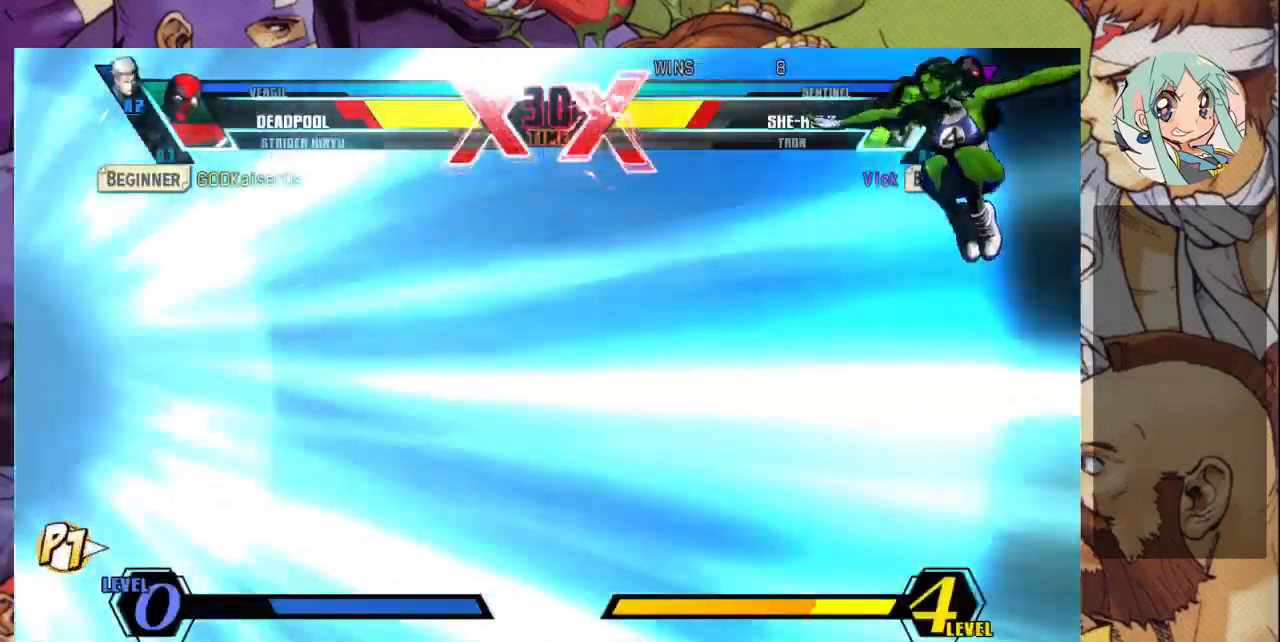
{"dt_ms": 500, "buttons": [], "left_stick": "down-right", "events": []}
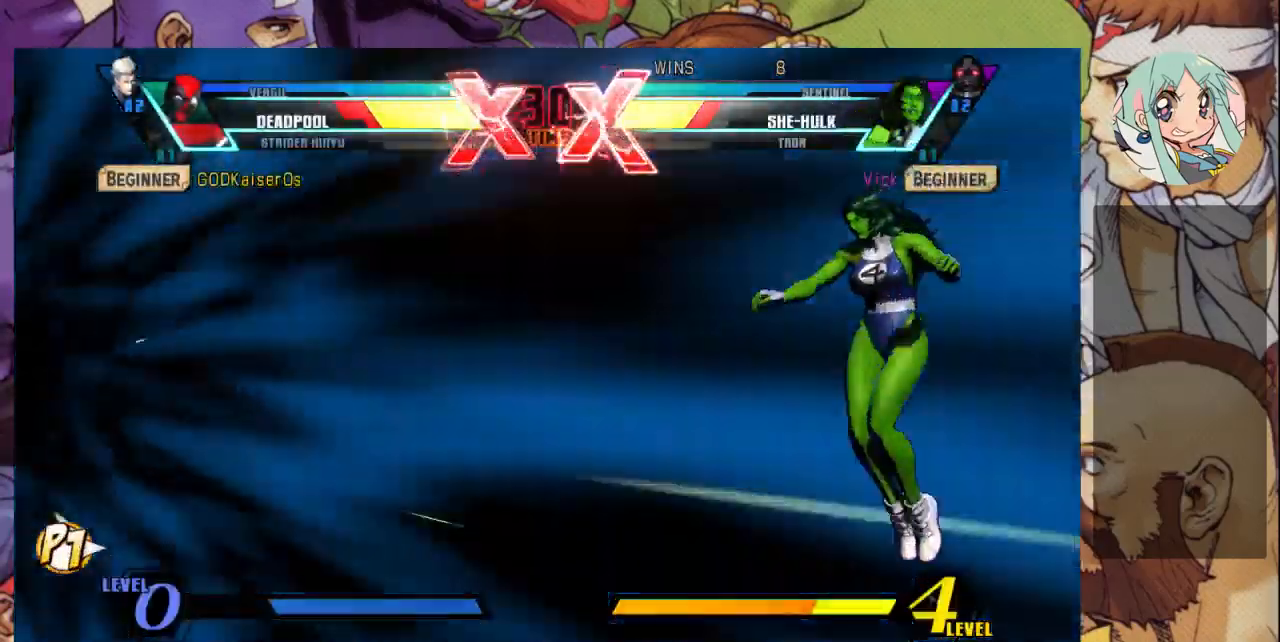
{"dt_ms": 500, "buttons": [], "left_stick": "down-right", "events": []}
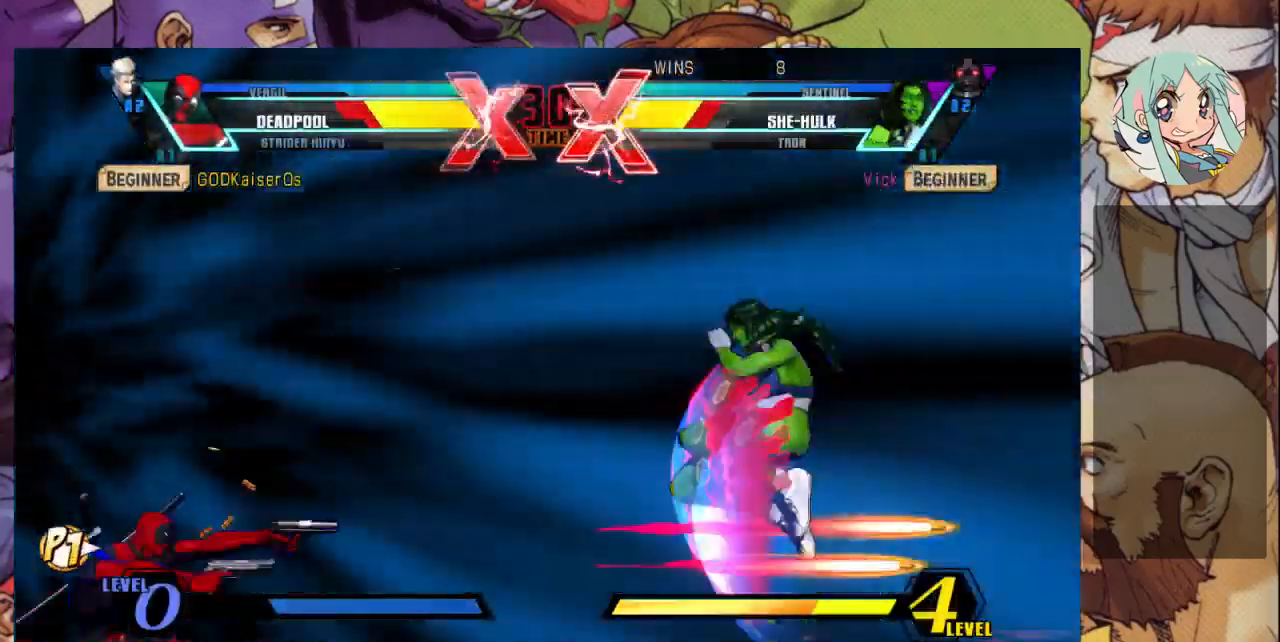
{"dt_ms": 500, "buttons": [], "left_stick": "down-right", "events": []}
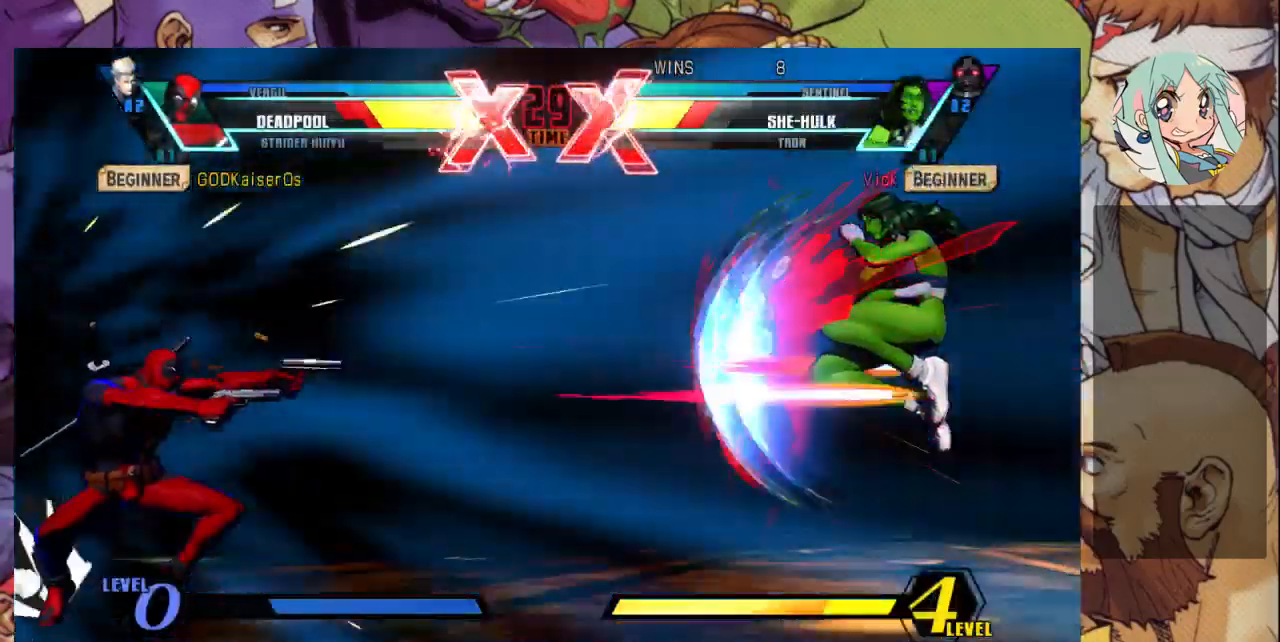
{"dt_ms": 500, "buttons": [], "left_stick": "down-right", "events": [[400, "left_stick", "down"], [500, "left_stick", "down-right"]]}
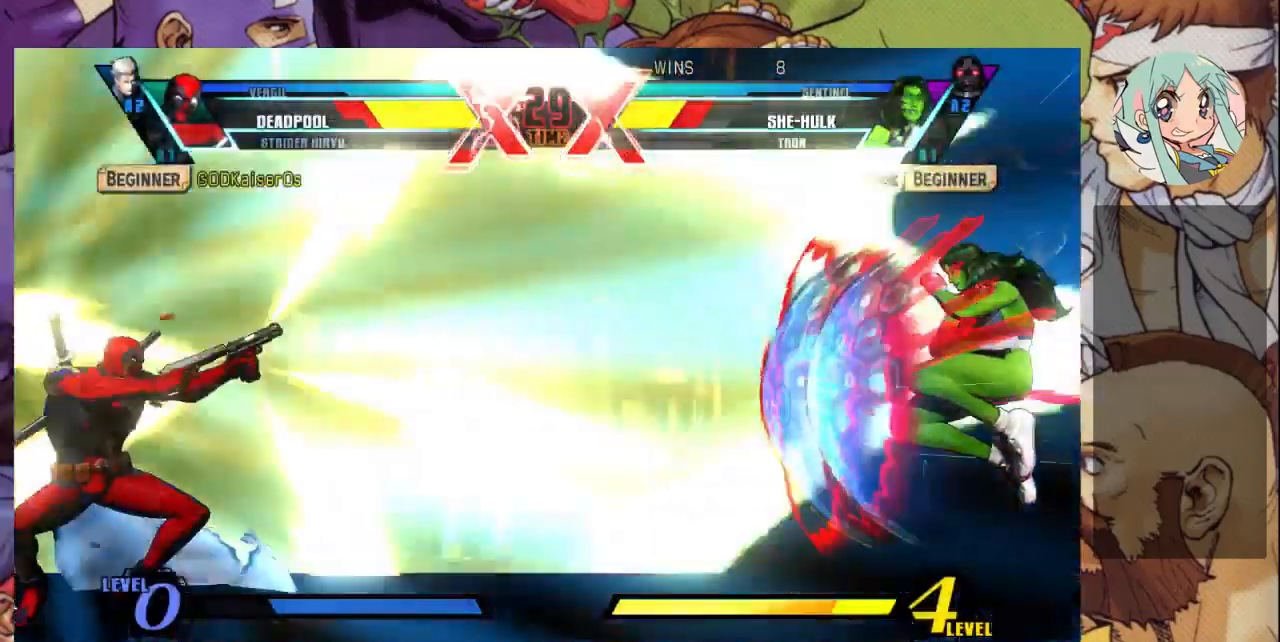
{"dt_ms": 500, "buttons": [], "left_stick": "down", "events": [[500, "left_stick", "down"]]}
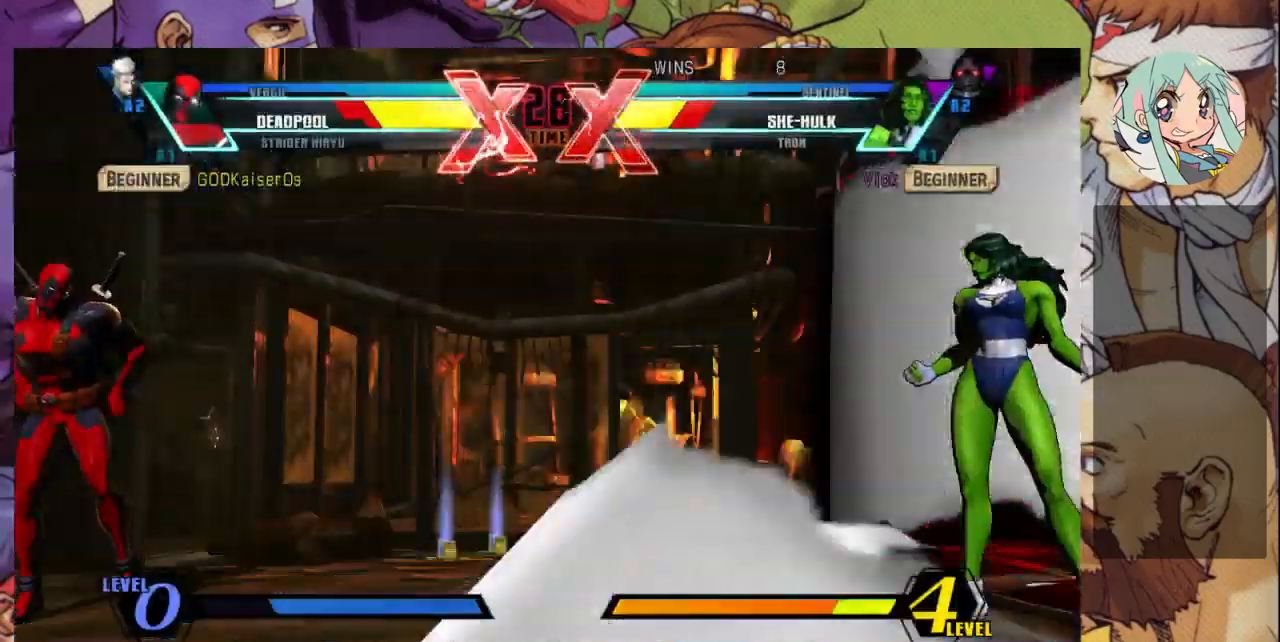
{"dt_ms": 500, "buttons": [], "left_stick": "up-right", "events": [[100, "left_stick", "right"], [167, "left_stick", "up-right"]]}
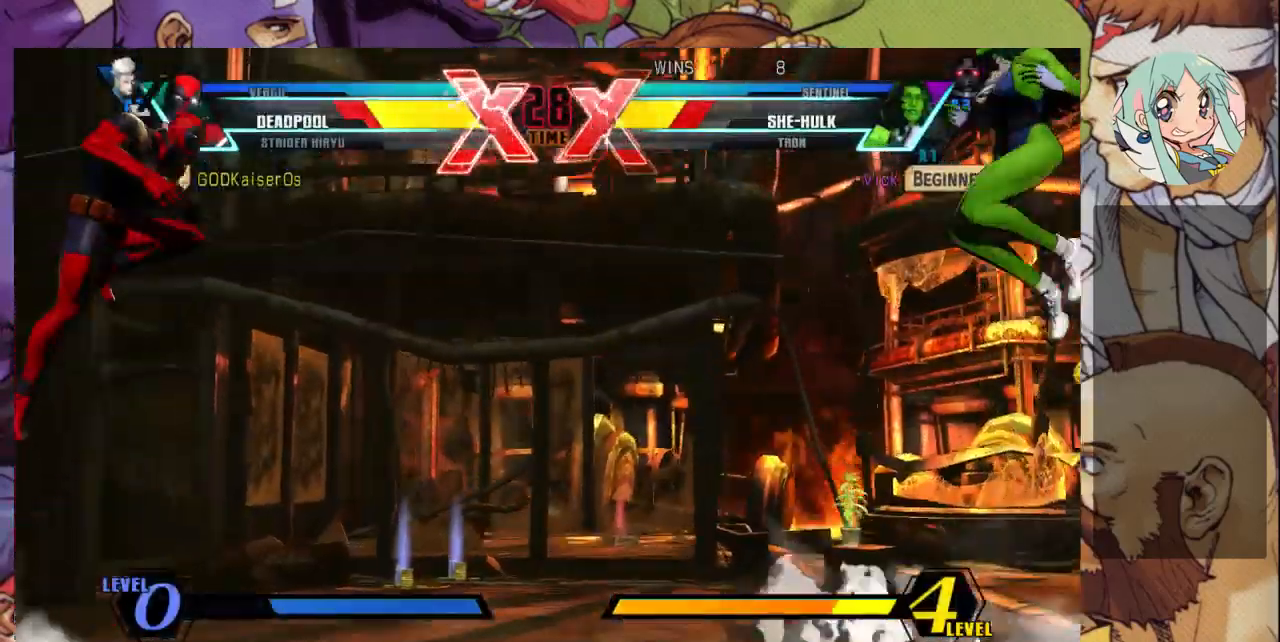
{"dt_ms": 500, "buttons": [], "left_stick": "down-right", "events": [[33, "left_stick", "right"], [367, "left_stick", "down"], [500, "left_stick", "down-right"]]}
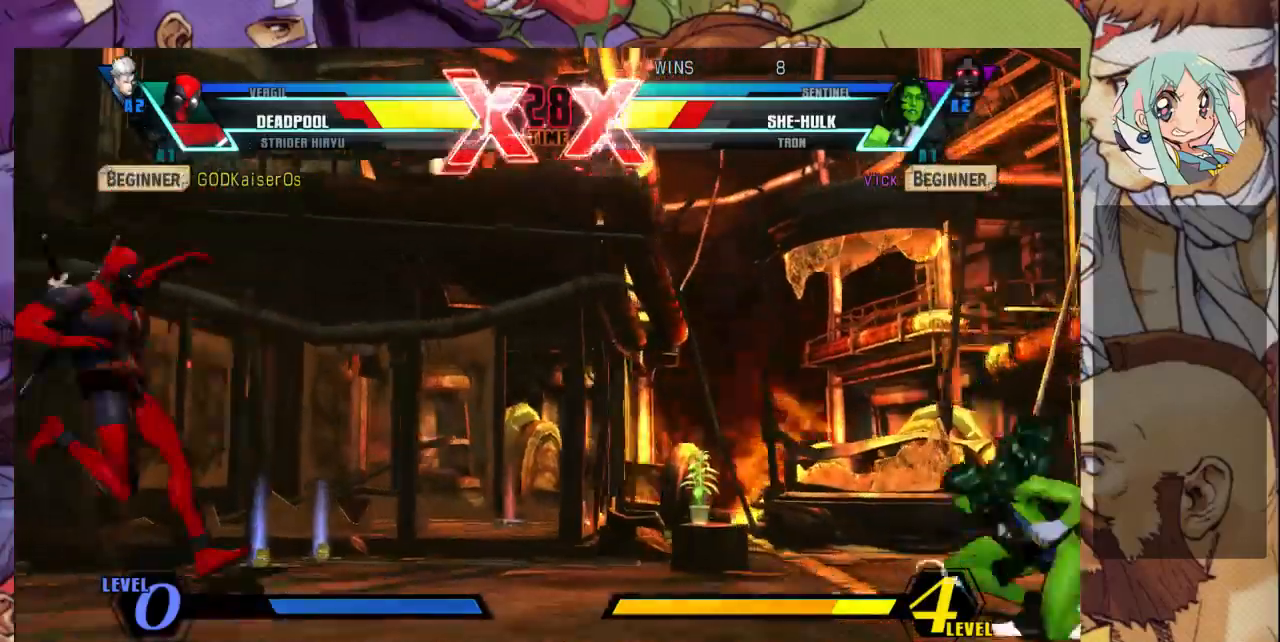
{"dt_ms": 500, "buttons": [], "left_stick": "up-right", "events": [[133, "left_stick", "down"], [267, "left_stick", "up-right"]]}
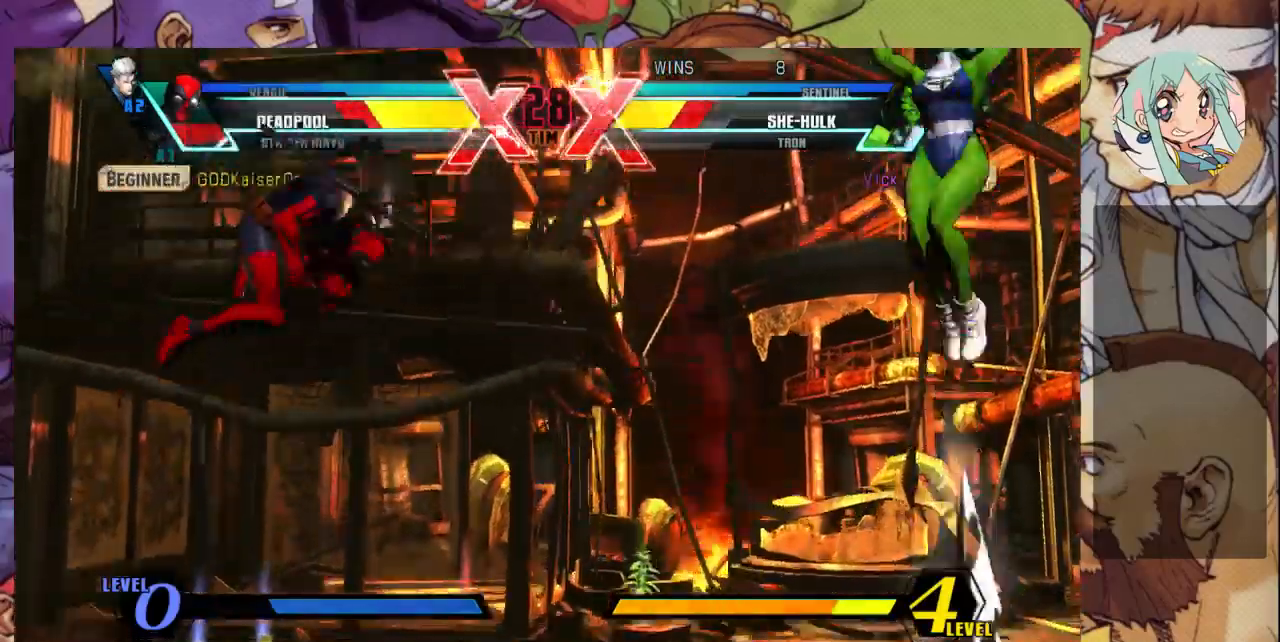
{"dt_ms": 1000, "buttons": [], "left_stick": "up-left"}
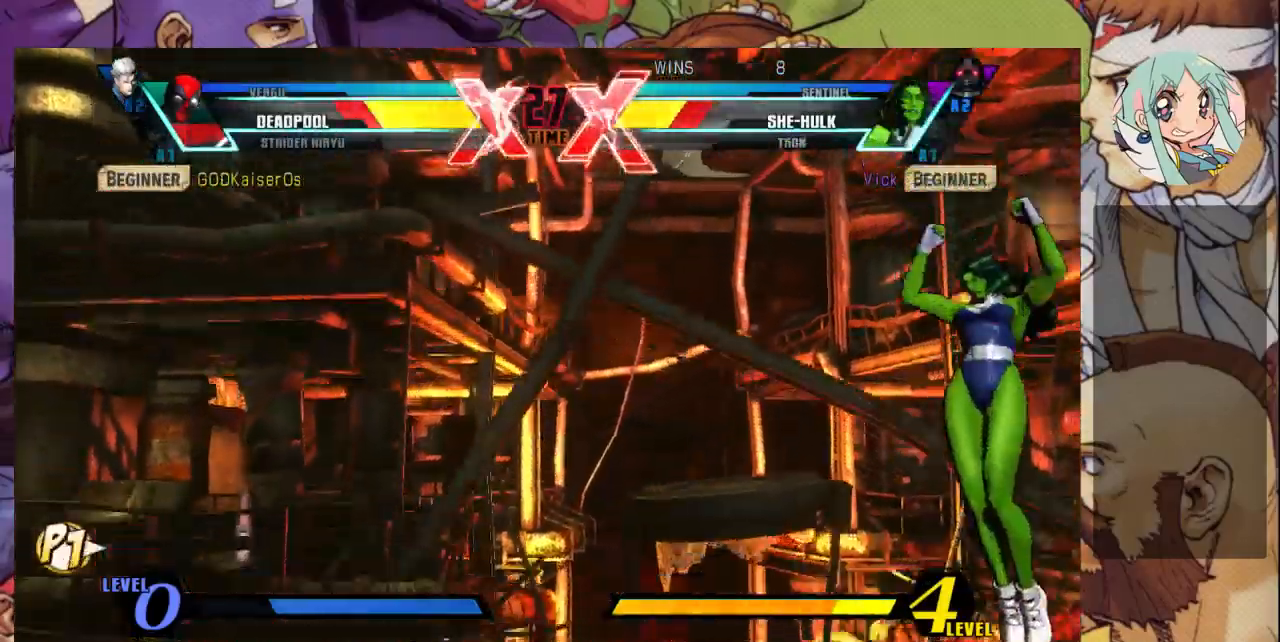
{"dt_ms": 500, "buttons": [], "left_stick": "down-right", "events": [[167, "left_stick", "down-right"]]}
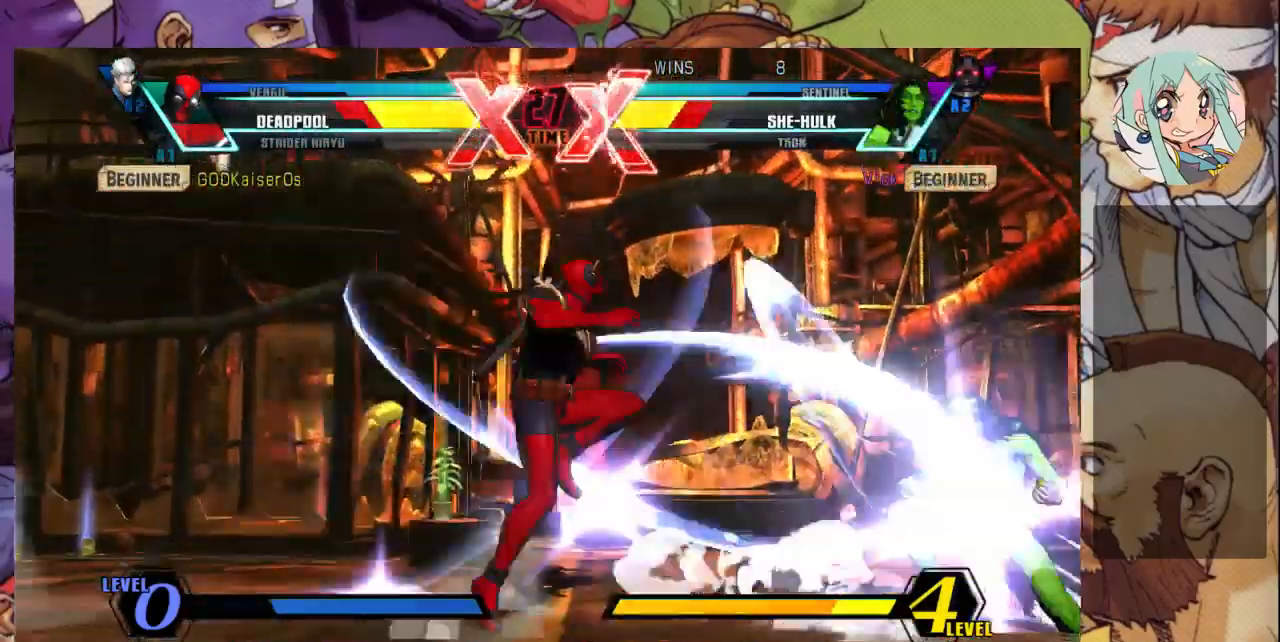
{"dt_ms": 500, "buttons": [], "left_stick": "down-right", "events": []}
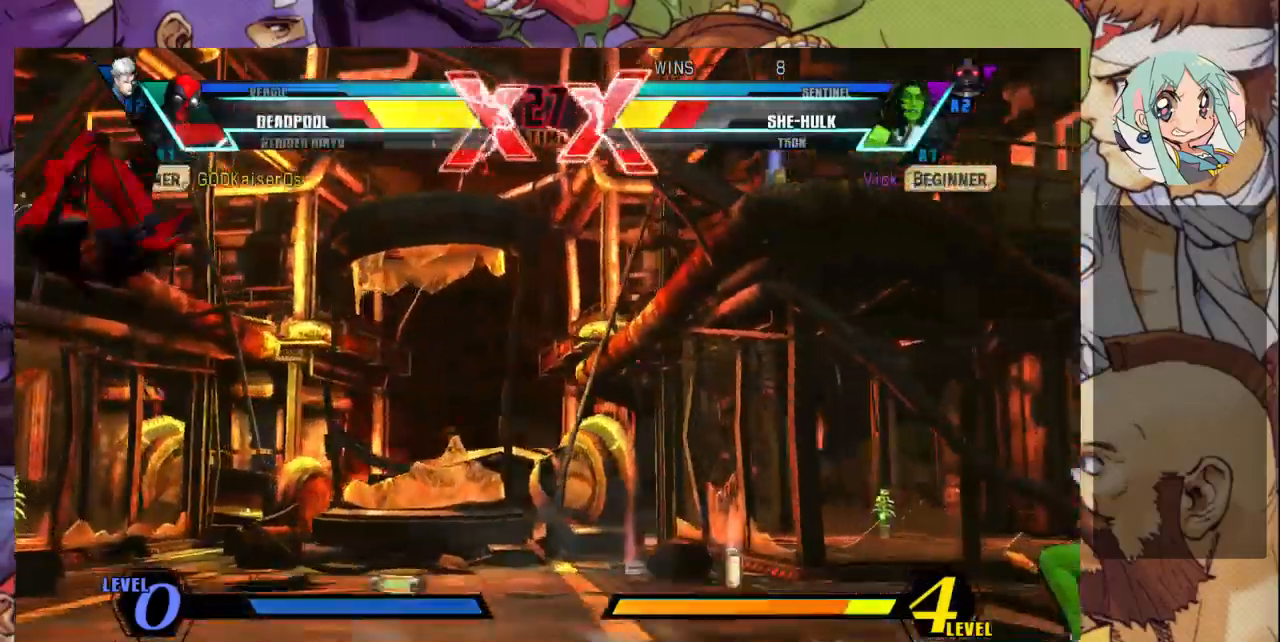
{"dt_ms": 500, "buttons": [], "left_stick": "left", "events": [[267, "left_stick", "left"]]}
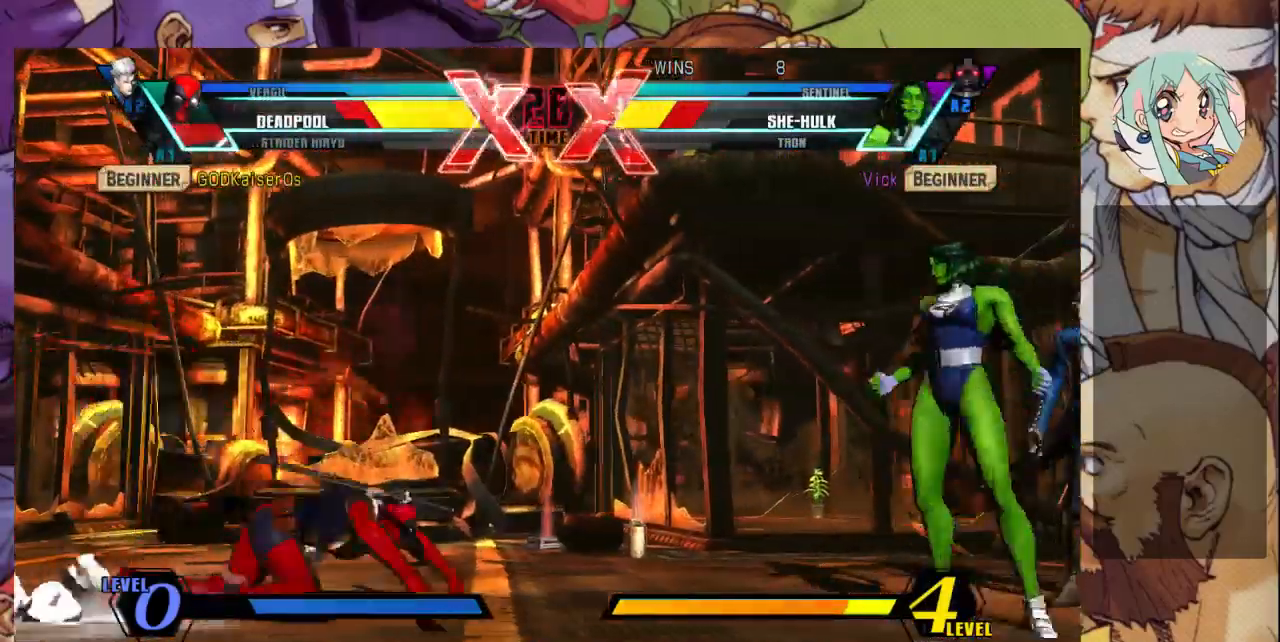
{"dt_ms": 500, "buttons": [], "left_stick": "down-right", "events": [[33, "left_stick", "up-left"], [233, "left_stick", "down-right"]]}
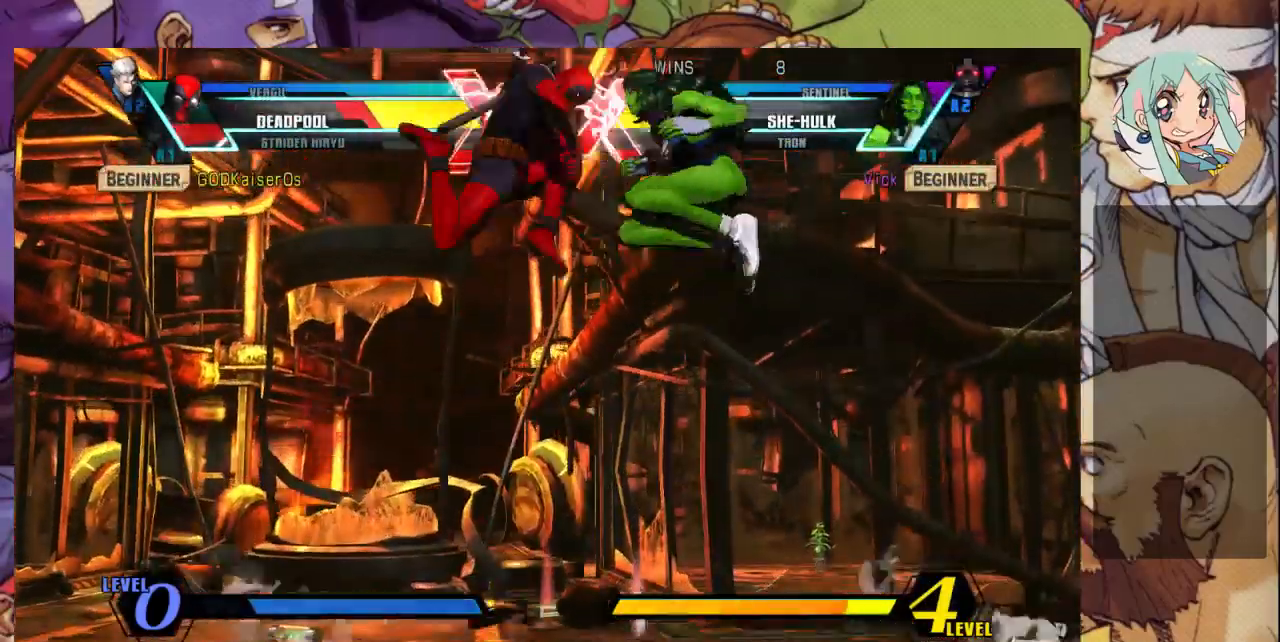
{"dt_ms": 500, "buttons": [], "left_stick": "down-right", "events": [[267, "R1", "down"], [267, "SQUARE", "down"], [267, "TRIANGLE", "down"], [367, "TRIANGLE", "up"], [400, "R1", "up"], [433, "SQUARE", "up"]]}
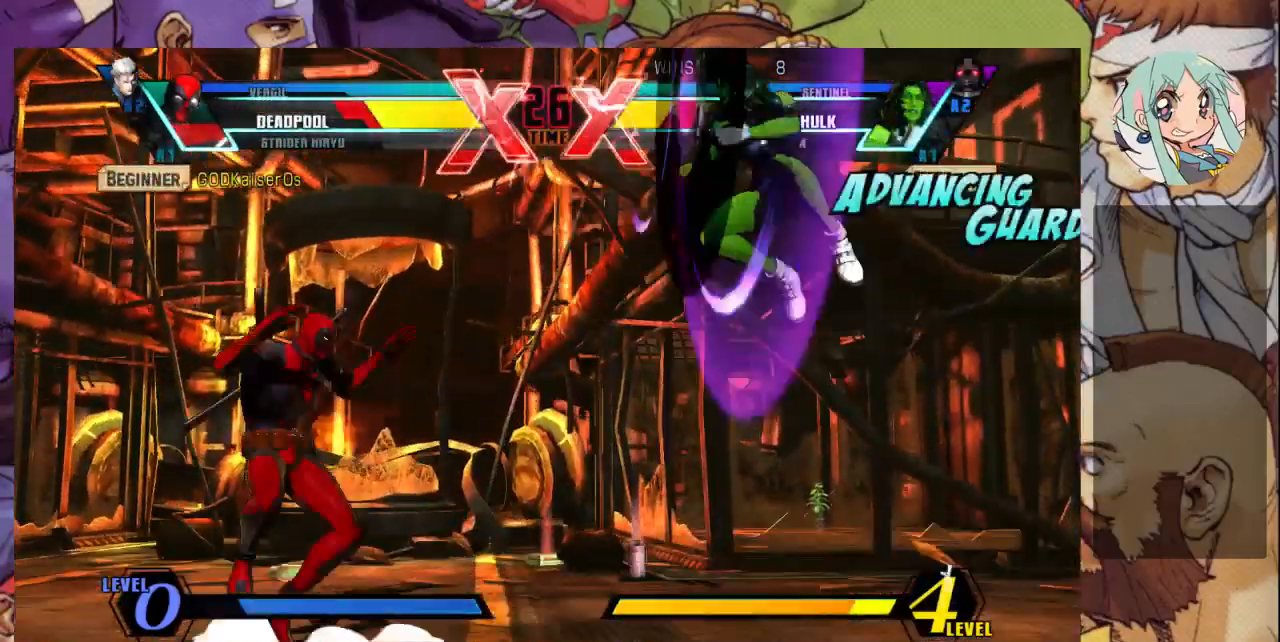
{"dt_ms": 500, "buttons": [], "left_stick": "down-right", "events": []}
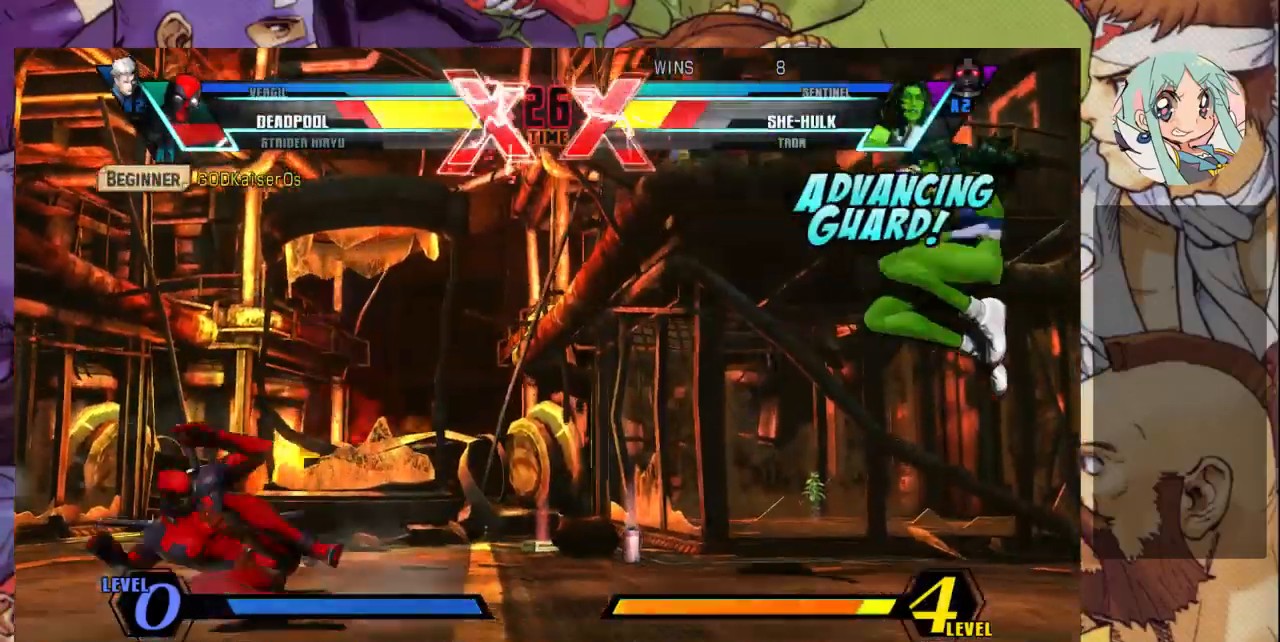
{"dt_ms": 500, "buttons": [], "left_stick": "down-right", "events": [[367, "R2", "down"], [467, "R2", "up"]]}
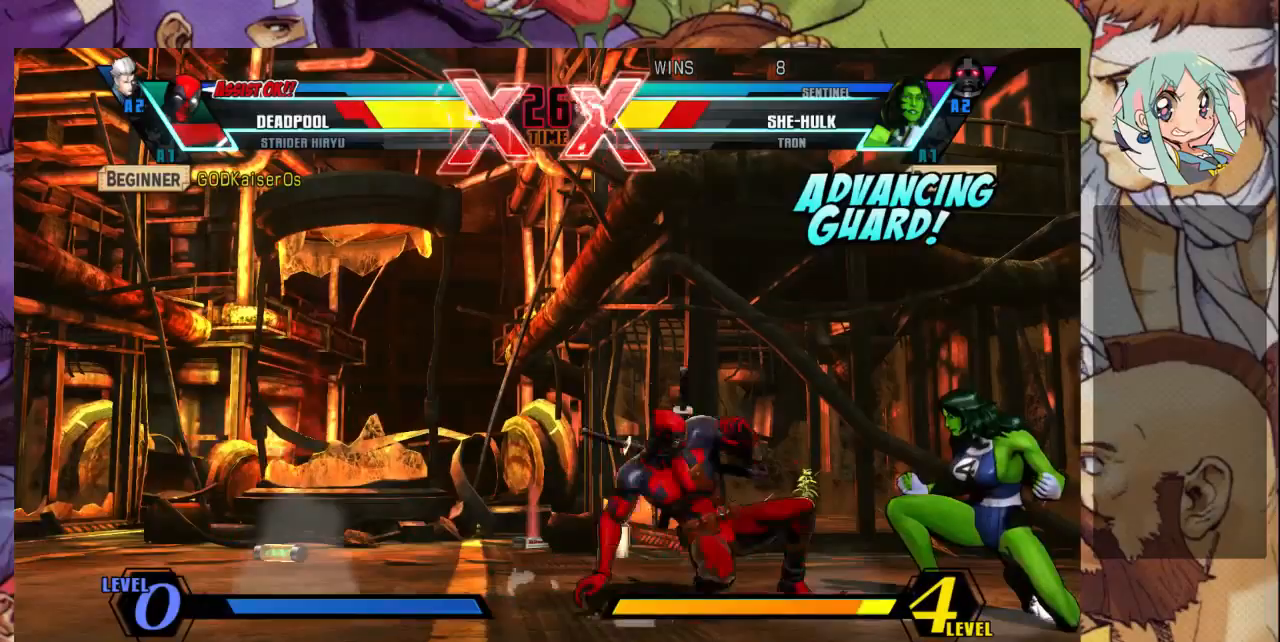
{"dt_ms": 500, "buttons": [], "left_stick": "down-right", "events": []}
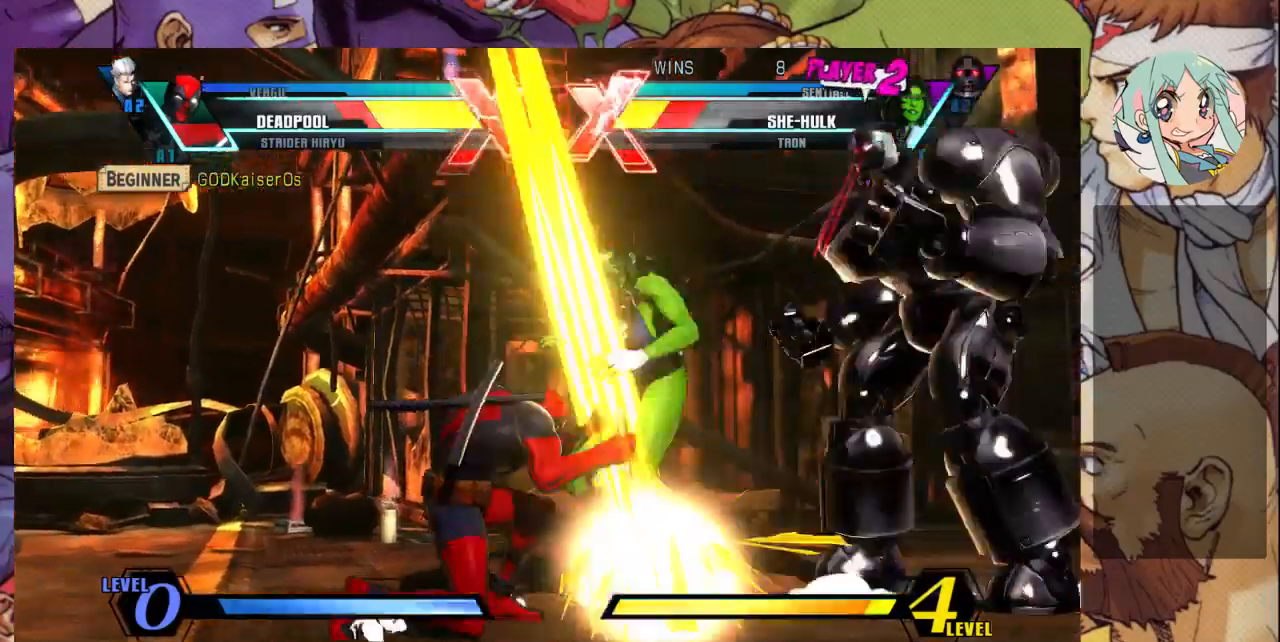
{"dt_ms": 500, "buttons": [], "left_stick": "center", "events": [[33, "R1", "down"], [33, "SQUARE", "down"], [33, "TRIANGLE", "down"], [133, "R1", "up"], [133, "SQUARE", "up"], [133, "TRIANGLE", "up"], [400, "left_stick", "center"]]}
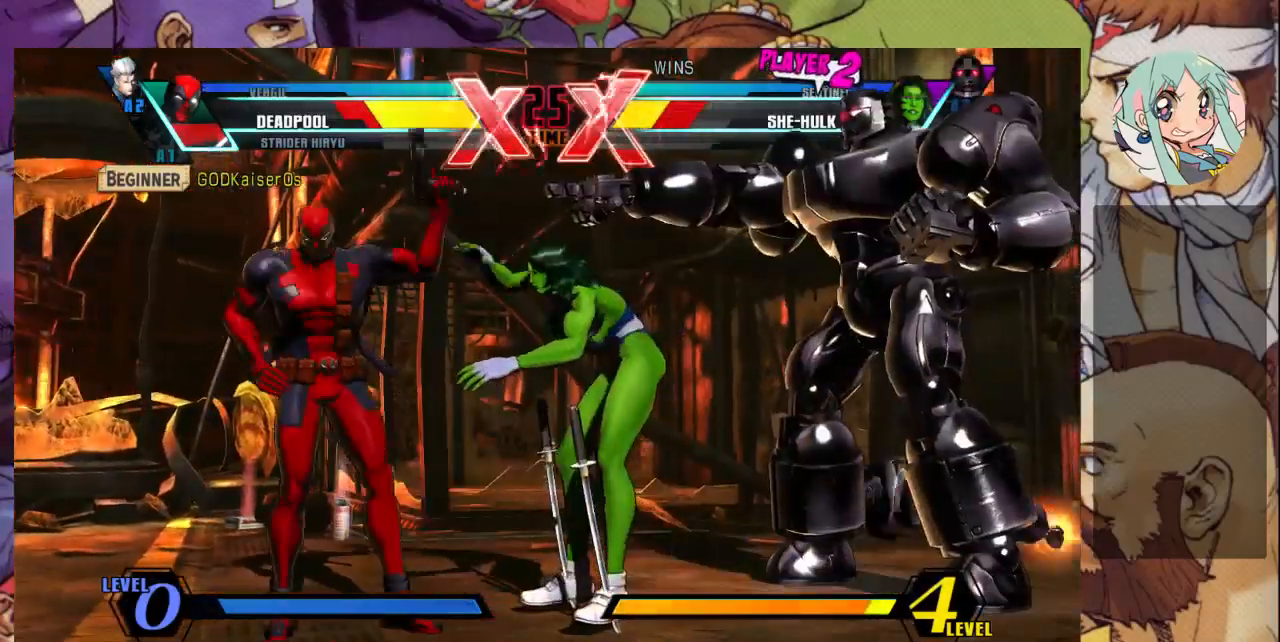
{"dt_ms": 500, "buttons": [], "left_stick": "left", "events": [[33, "left_stick", "left"]]}